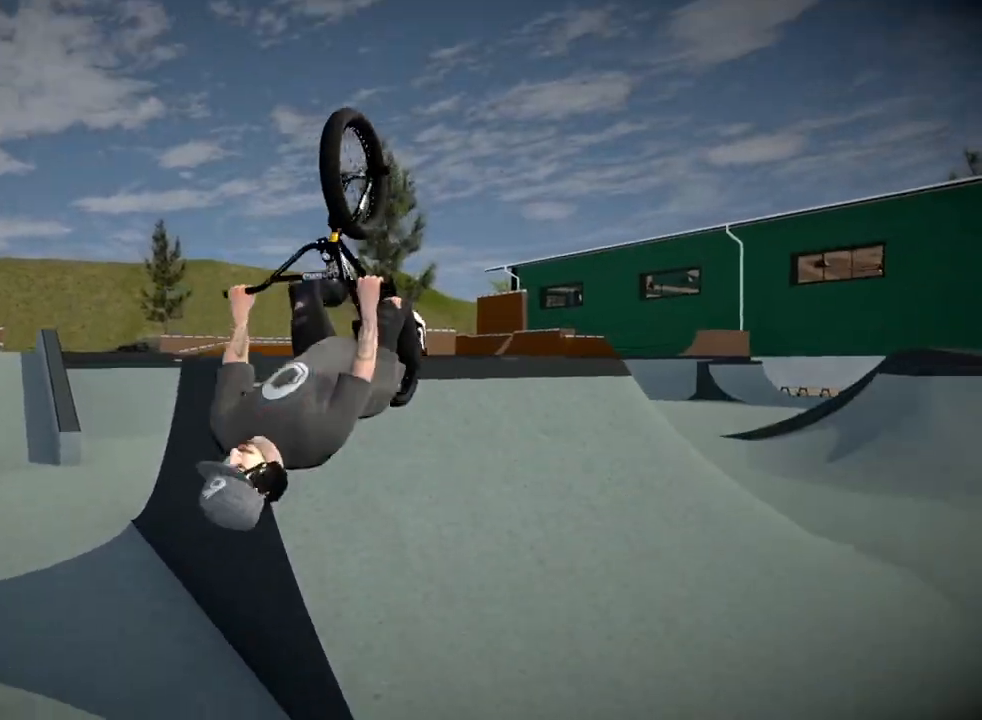
Gameplay with a controller (Xbox layout); each line is a JSON object with the inputs held at the frame after it. "events" lists button and stick changes between this image and that frame as [ms after this image, input, new state], when the widget could be followed in between.
{"buttons": [], "left_stick": "down-right", "right_stick": "center", "events": [[501, "left_stick", "down-right"]]}
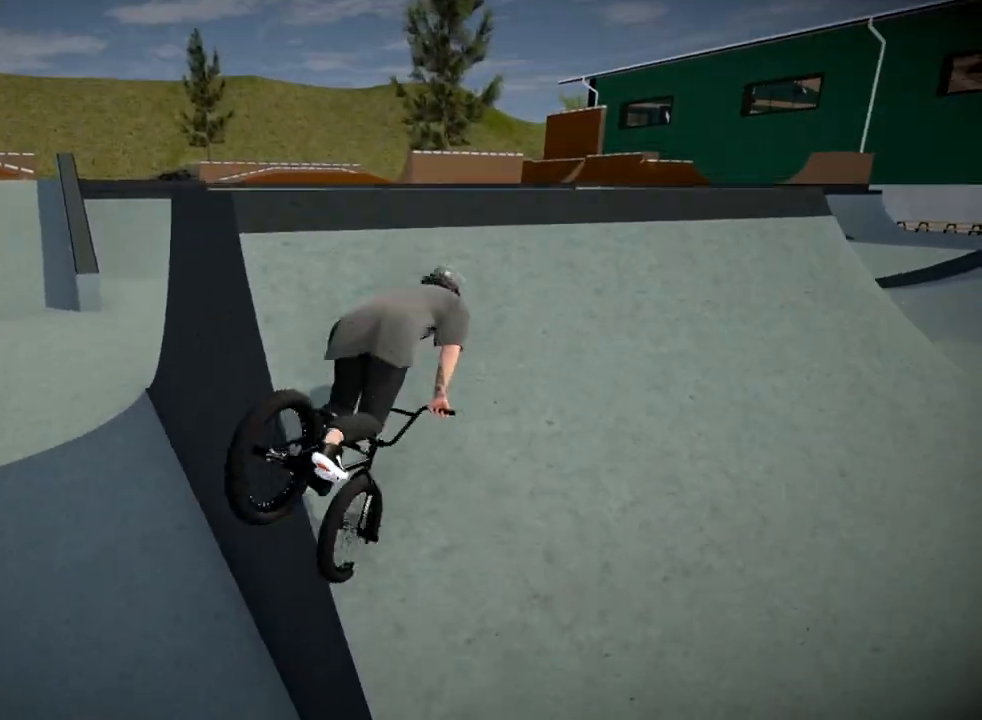
{"buttons": ["DPAD_DOWN"], "left_stick": "center", "right_stick": "center", "events": [[233, "left_stick", "center"], [383, "DPAD_DOWN", "down"]]}
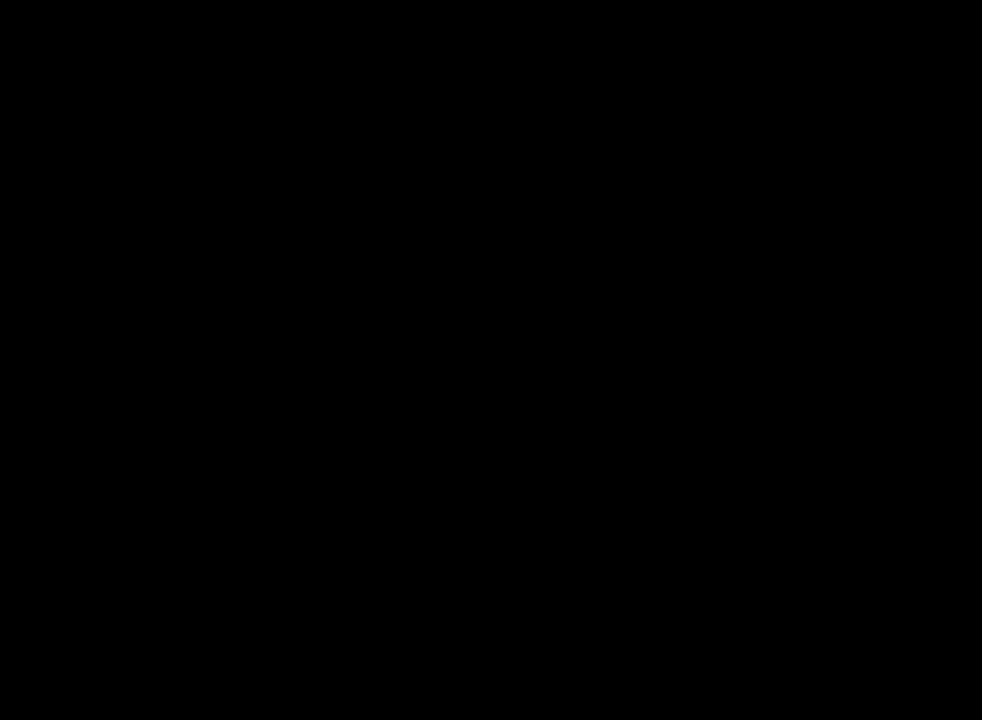
{"buttons": ["A"], "left_stick": "up-left", "right_stick": "center", "events": [[50, "DPAD_DOWN", "up"], [250, "A", "down"], [267, "left_stick", "up-left"], [367, "A", "up"], [451, "A", "down"]]}
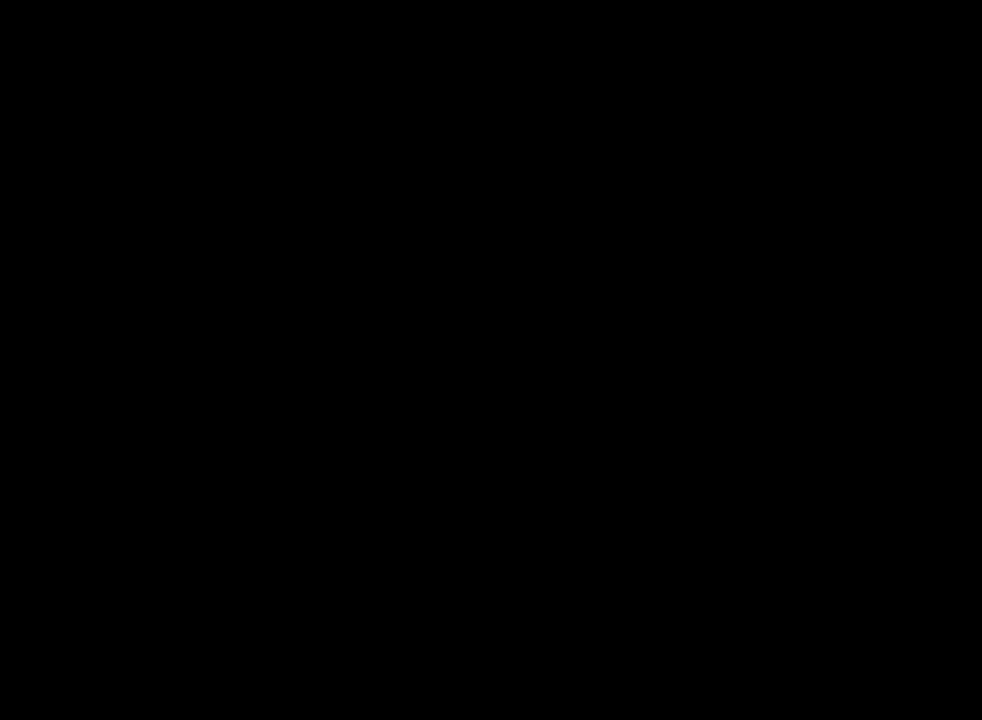
{"buttons": [], "left_stick": "center", "right_stick": "center", "events": [[50, "A", "up"], [66, "left_stick", "up-right"], [133, "left_stick", "left"], [367, "left_stick", "center"]]}
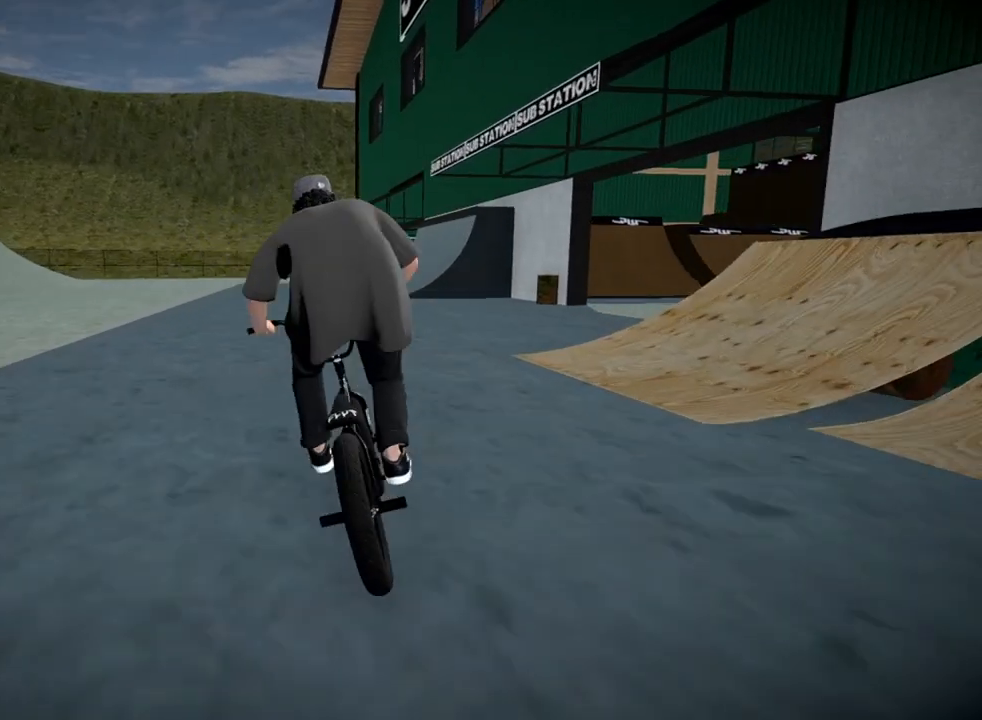
{"buttons": [], "left_stick": "center", "right_stick": "center", "events": [[17, "left_stick", "right"], [84, "A", "down"], [200, "A", "up"], [300, "A", "down"], [300, "left_stick", "up-right"], [384, "A", "up"], [400, "left_stick", "center"]]}
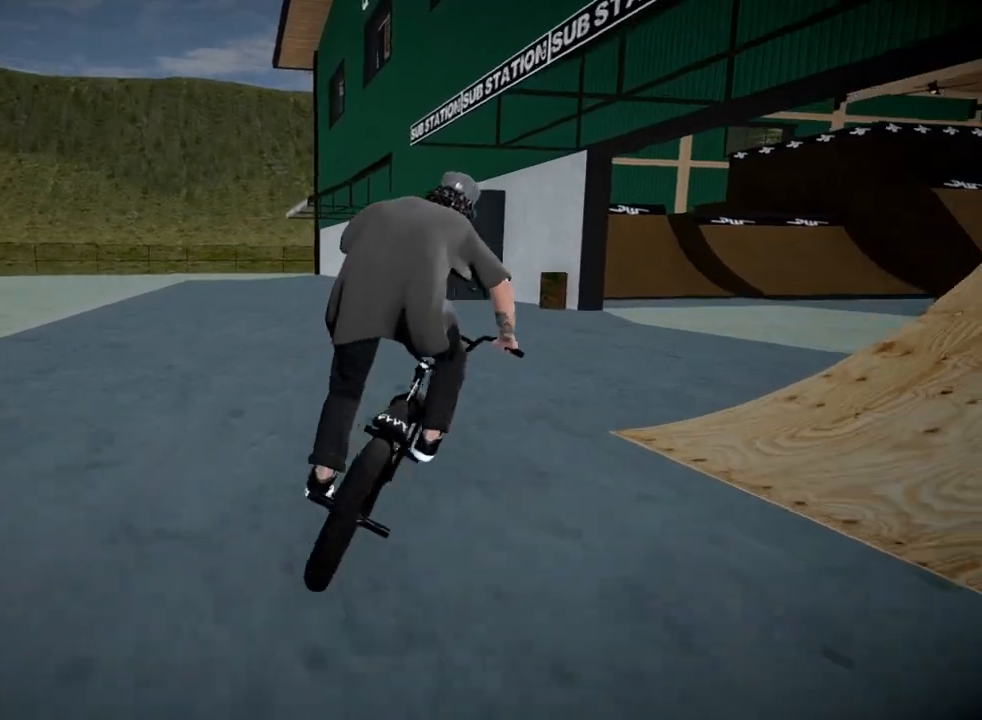
{"buttons": [], "left_stick": "center", "right_stick": "center", "events": [[133, "left_stick", "right"], [433, "left_stick", "center"]]}
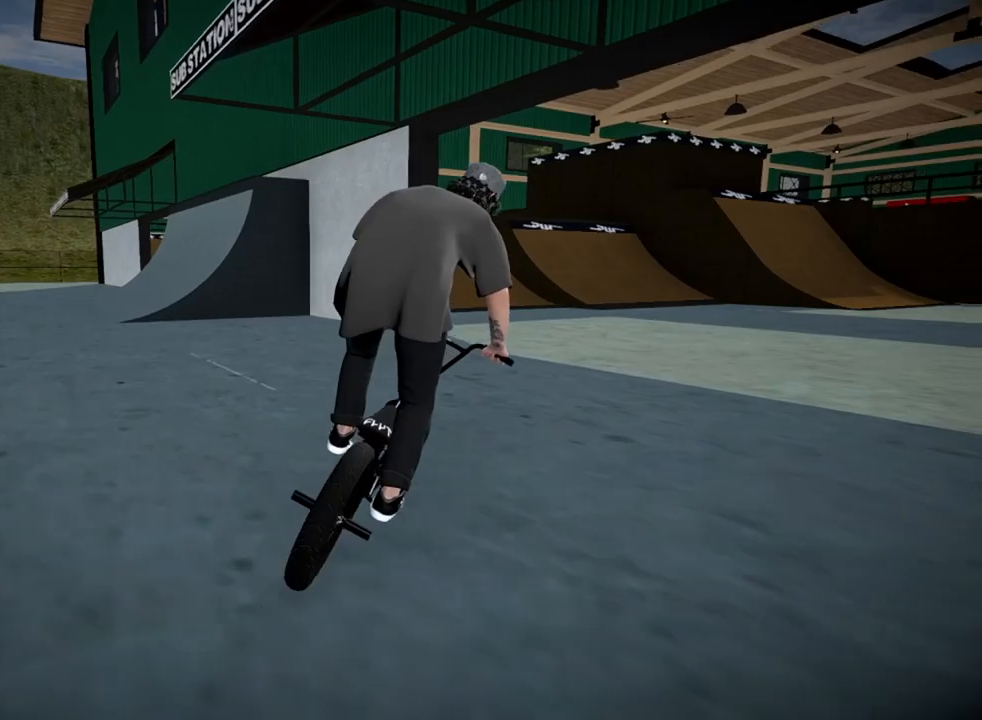
{"buttons": [], "left_stick": "center", "right_stick": "center", "events": [[200, "DPAD_UP", "down"], [350, "DPAD_UP", "up"]]}
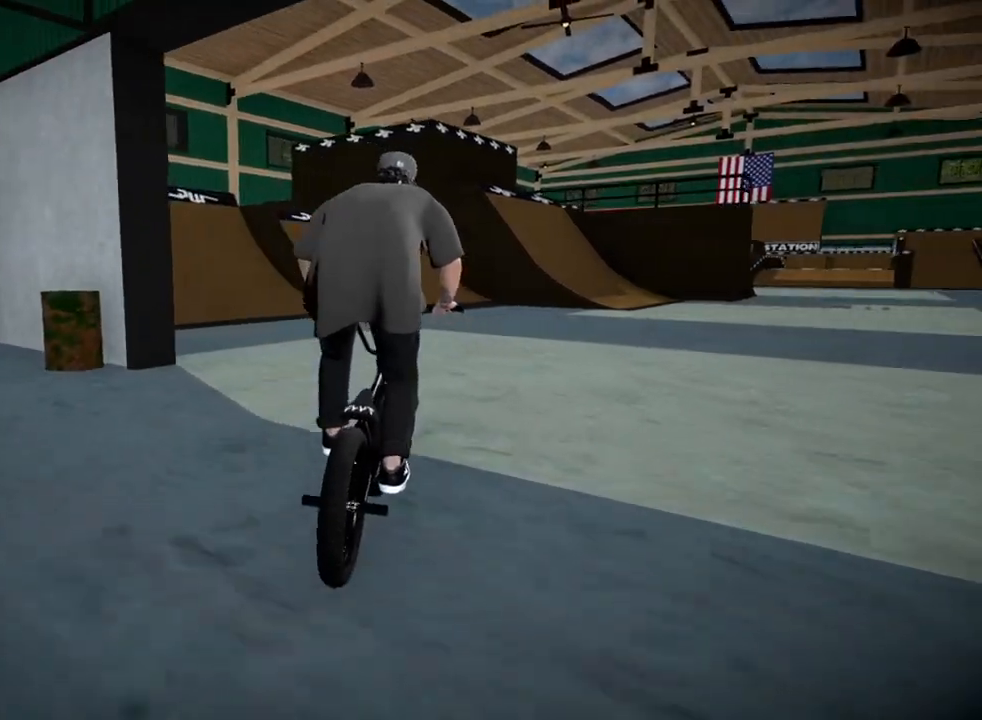
{"buttons": ["A"], "left_stick": "up", "right_stick": "center", "events": [[50, "A", "down"], [50, "left_stick", "right"], [150, "A", "up"], [267, "A", "down"], [300, "left_stick", "up-right"], [367, "A", "up"], [450, "A", "down"], [483, "left_stick", "up"]]}
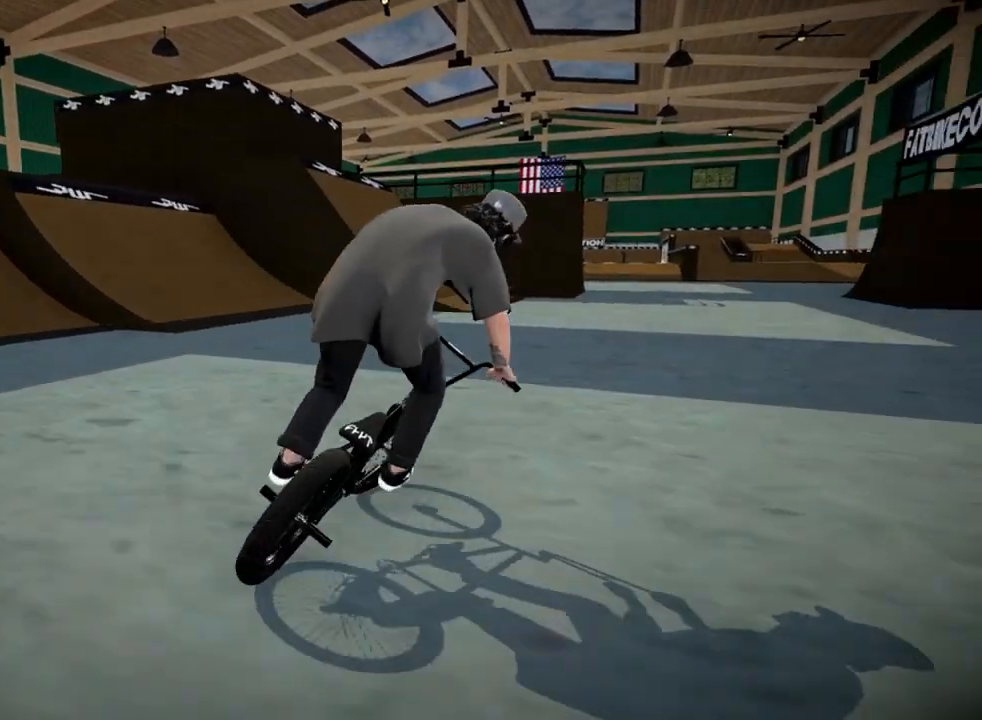
{"buttons": [], "left_stick": "up-left", "right_stick": "center", "events": [[50, "A", "up"], [150, "A", "down"], [250, "A", "up"], [317, "left_stick", "up-left"], [334, "A", "down"], [434, "A", "up"]]}
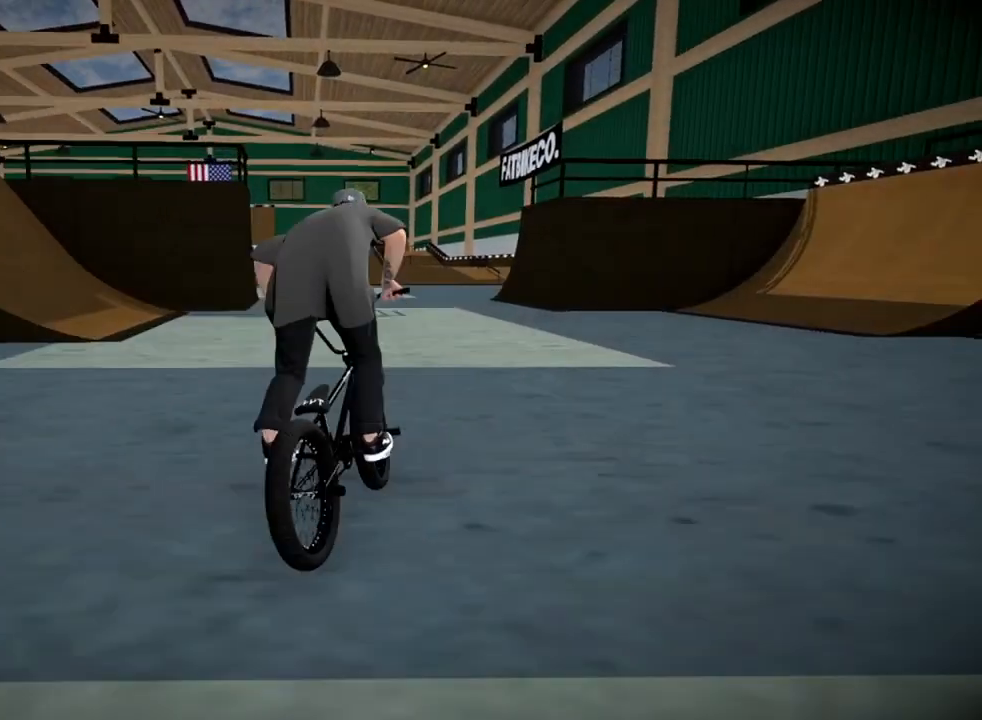
{"buttons": [], "left_stick": "up-left", "right_stick": "center", "events": [[33, "A", "down"], [116, "A", "up"], [216, "A", "down"], [317, "A", "up"], [400, "A", "down"], [500, "A", "up"]]}
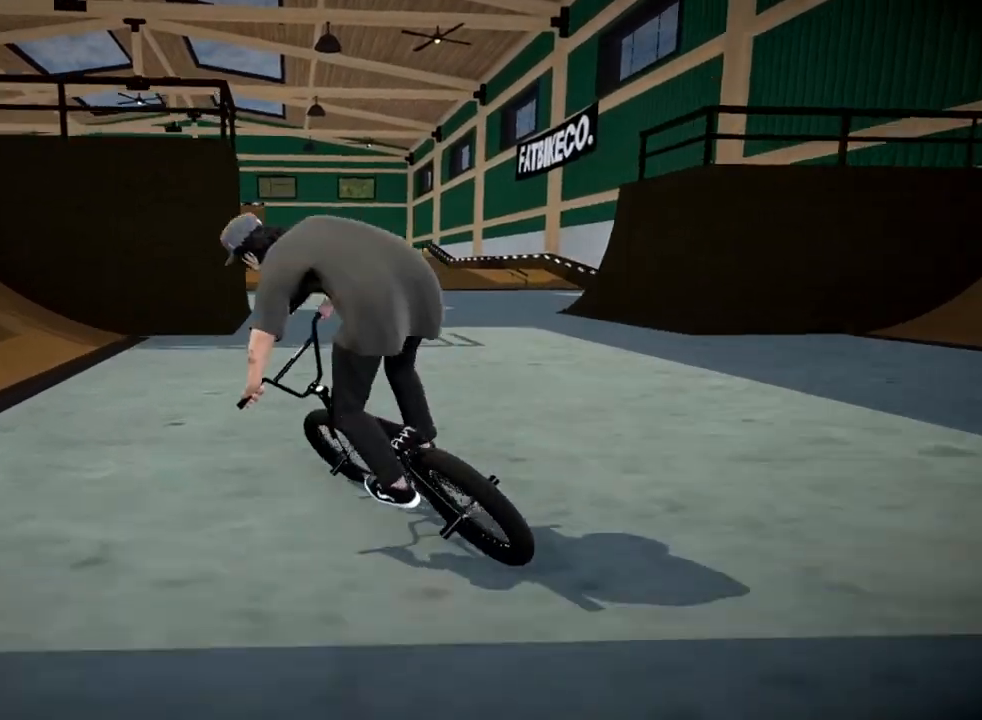
{"buttons": [], "left_stick": "center", "right_stick": "down", "events": [[84, "A", "down"], [184, "A", "up"], [234, "left_stick", "up"], [267, "A", "down"], [350, "A", "up"], [501, "left_stick", "center"], [501, "right_stick", "down"]]}
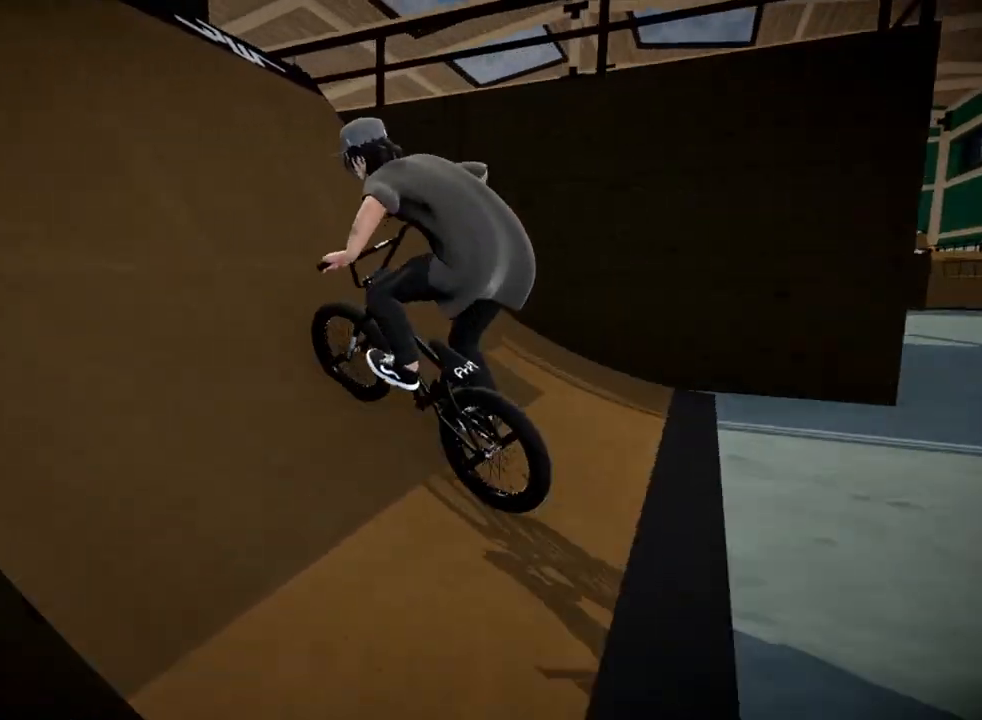
{"buttons": ["L2", "R2"], "left_stick": "center", "right_stick": "up", "events": [[83, "R2", "down"], [133, "left_stick", "left"], [233, "left_stick", "center"], [267, "L2", "down"], [317, "right_stick", "up"]]}
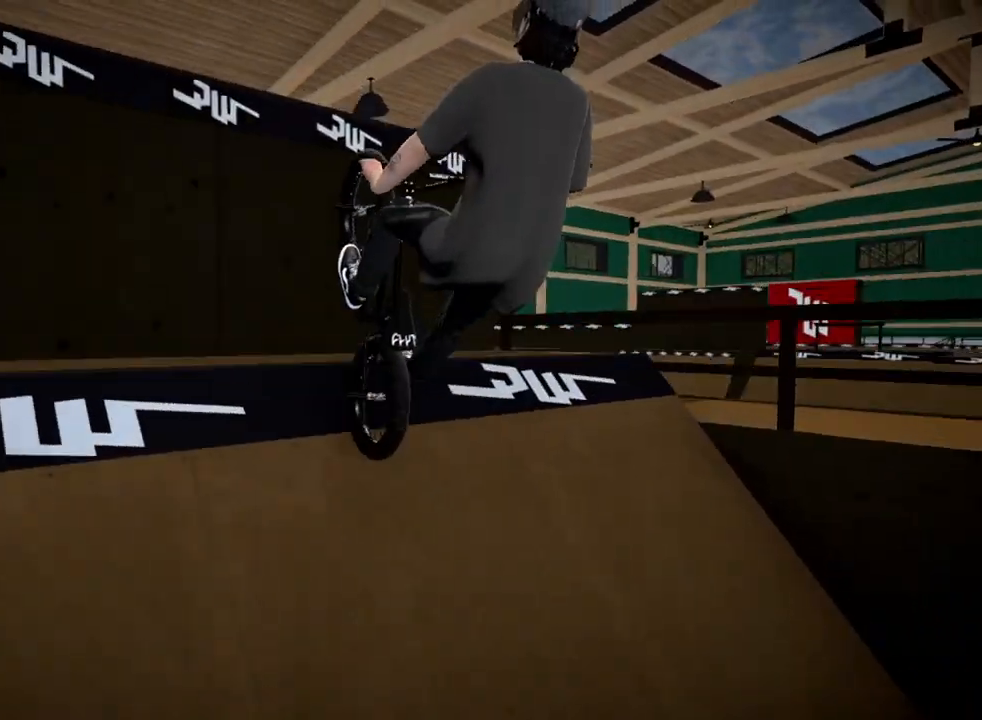
{"buttons": ["L2", "R2"], "left_stick": "center", "right_stick": "up", "events": []}
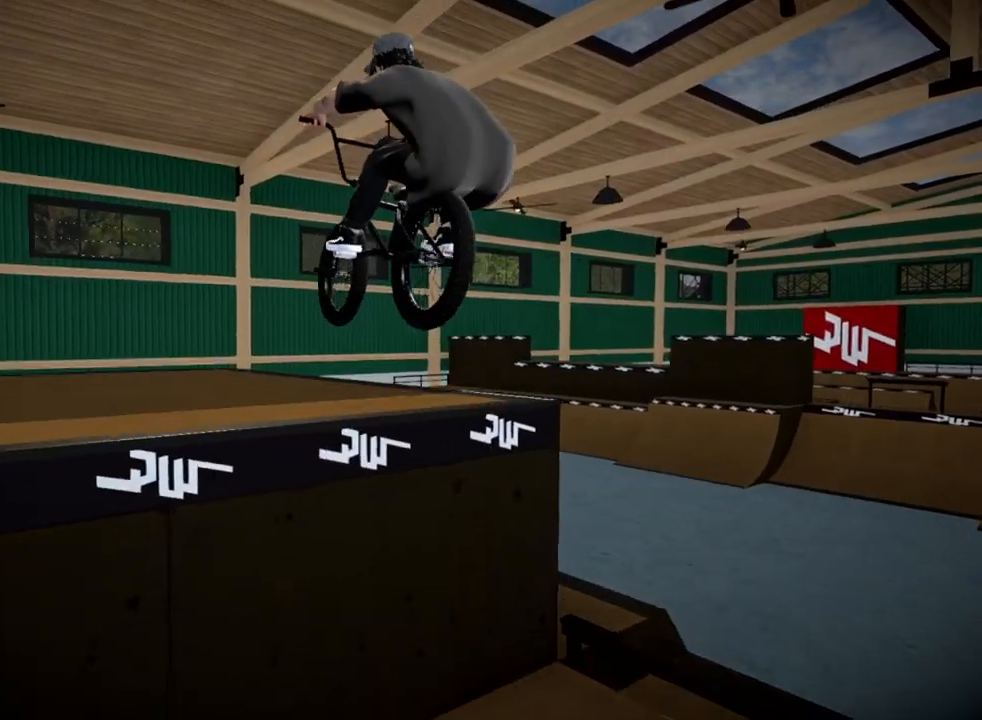
{"buttons": [], "left_stick": "center", "right_stick": "center", "events": [[200, "right_stick", "center"], [233, "R2", "up"], [267, "L2", "up"], [400, "right_stick", "down"], [500, "right_stick", "center"]]}
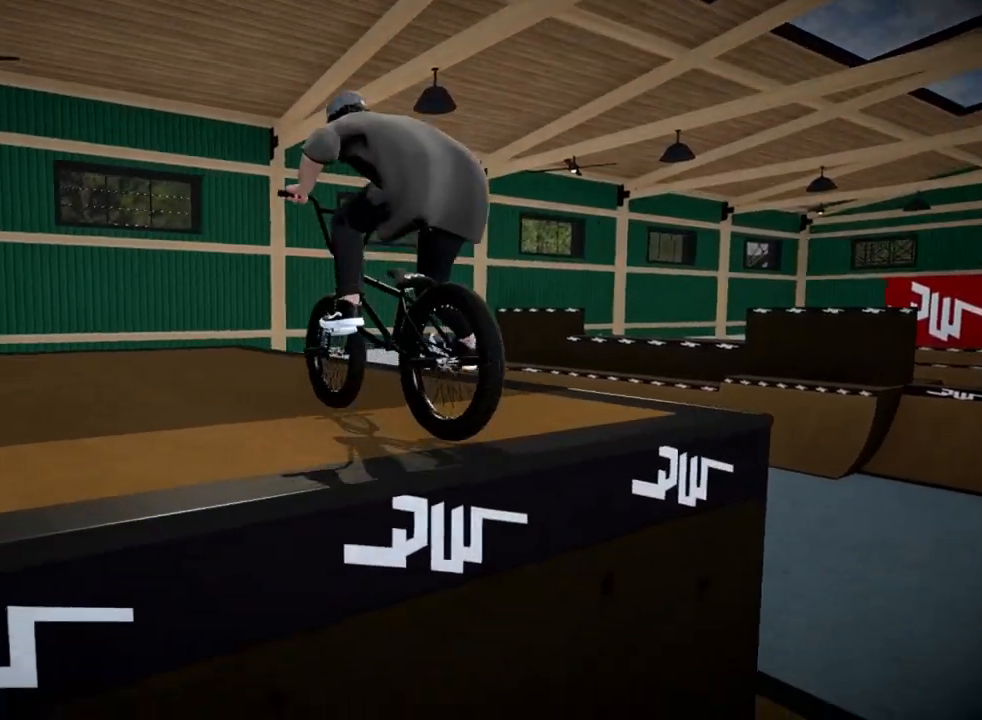
{"buttons": [], "left_stick": "center", "right_stick": "down", "events": [[300, "left_stick", "left"], [367, "right_stick", "down"], [451, "left_stick", "center"]]}
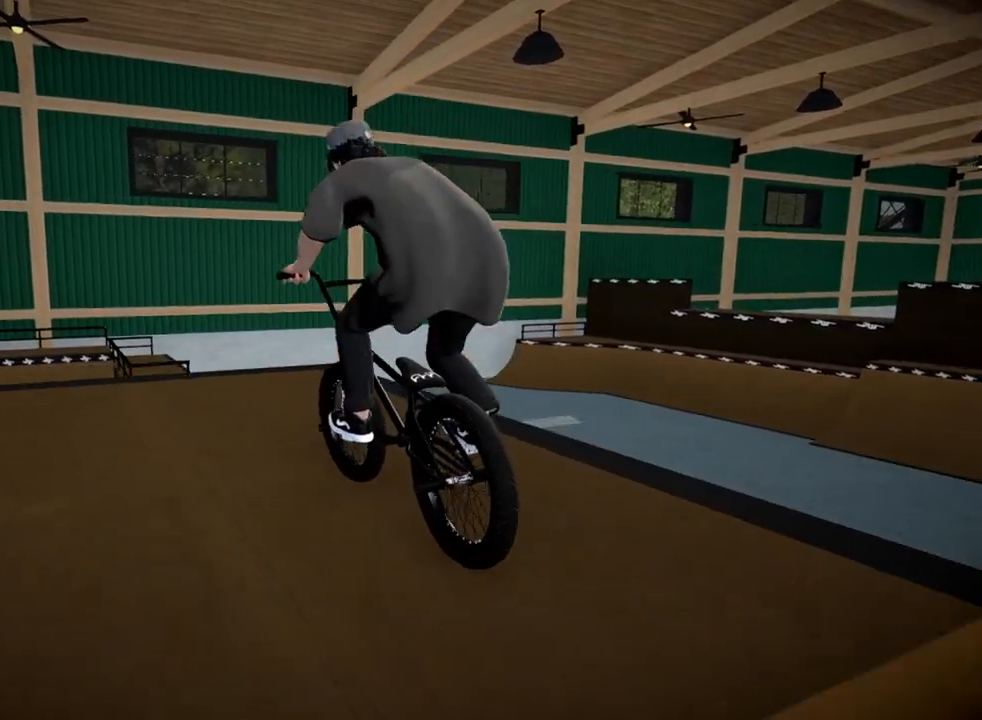
{"buttons": [], "left_stick": "right", "right_stick": "down", "events": [[300, "left_stick", "right"]]}
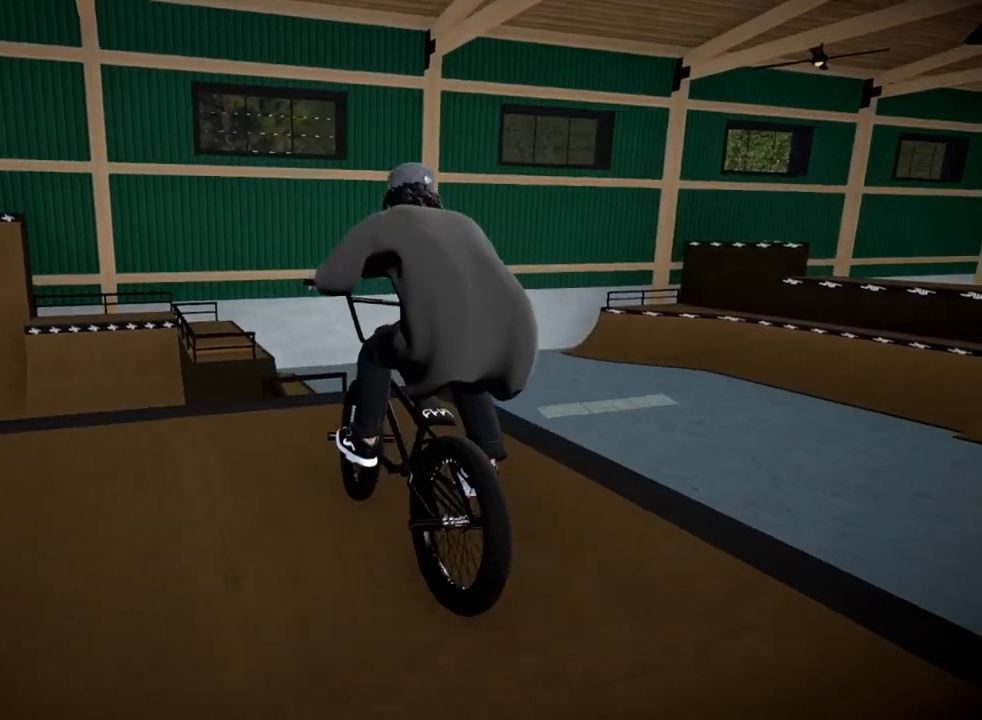
{"buttons": ["L2", "R2"], "left_stick": "center", "right_stick": "up", "events": [[467, "left_stick", "center"], [484, "L2", "down"], [484, "R2", "down"], [501, "right_stick", "up"]]}
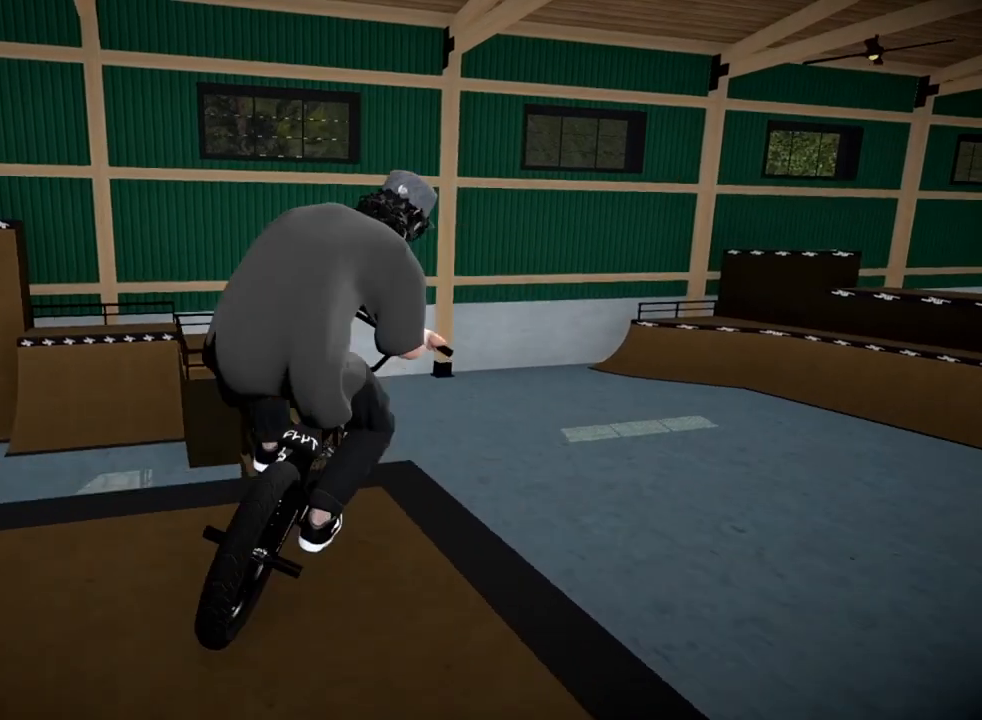
{"buttons": ["L2", "R2"], "left_stick": "center", "right_stick": "up", "events": []}
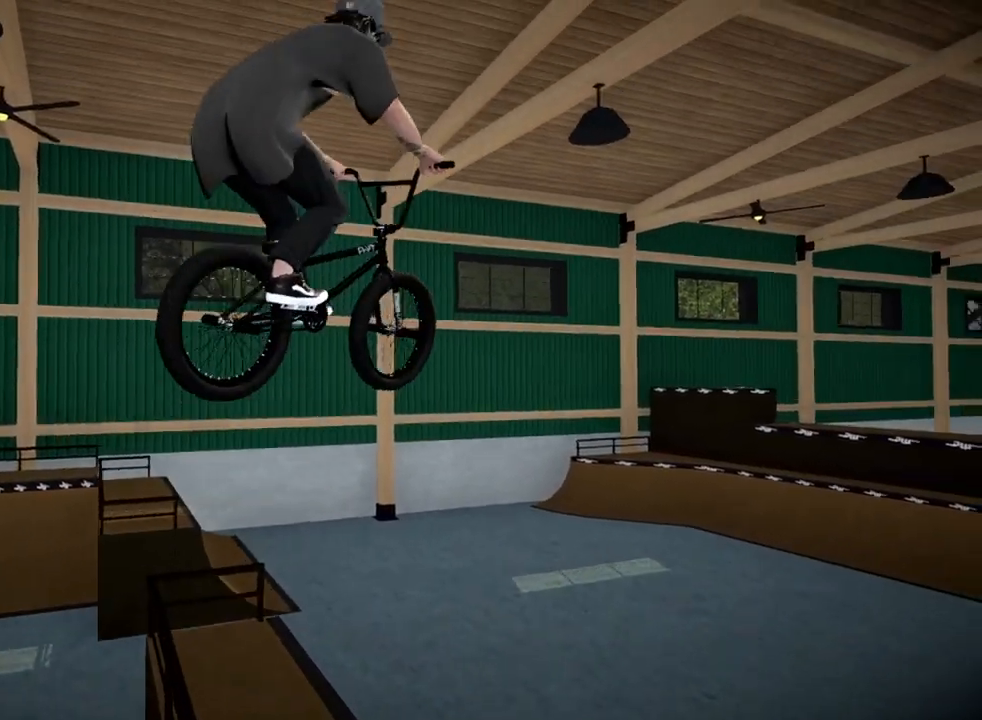
{"buttons": [], "left_stick": "center", "right_stick": "center", "events": [[467, "R2", "up"], [484, "L2", "up"], [501, "right_stick", "center"]]}
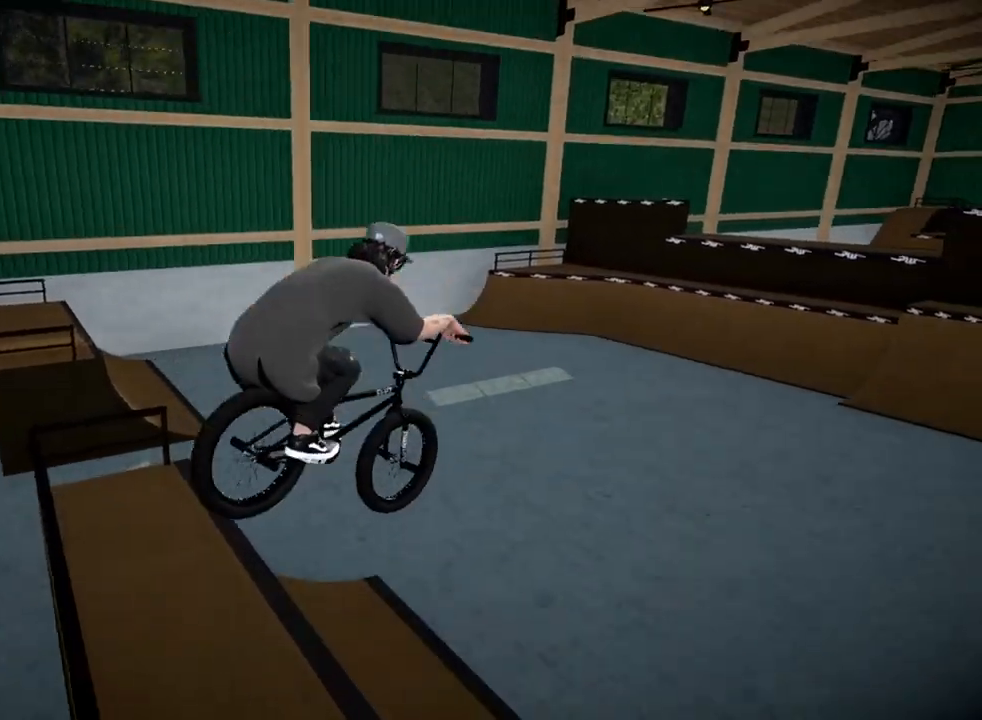
{"buttons": [], "left_stick": "center", "right_stick": "down", "events": [[133, "right_stick", "down"], [333, "right_stick", "up"], [467, "right_stick", "down"]]}
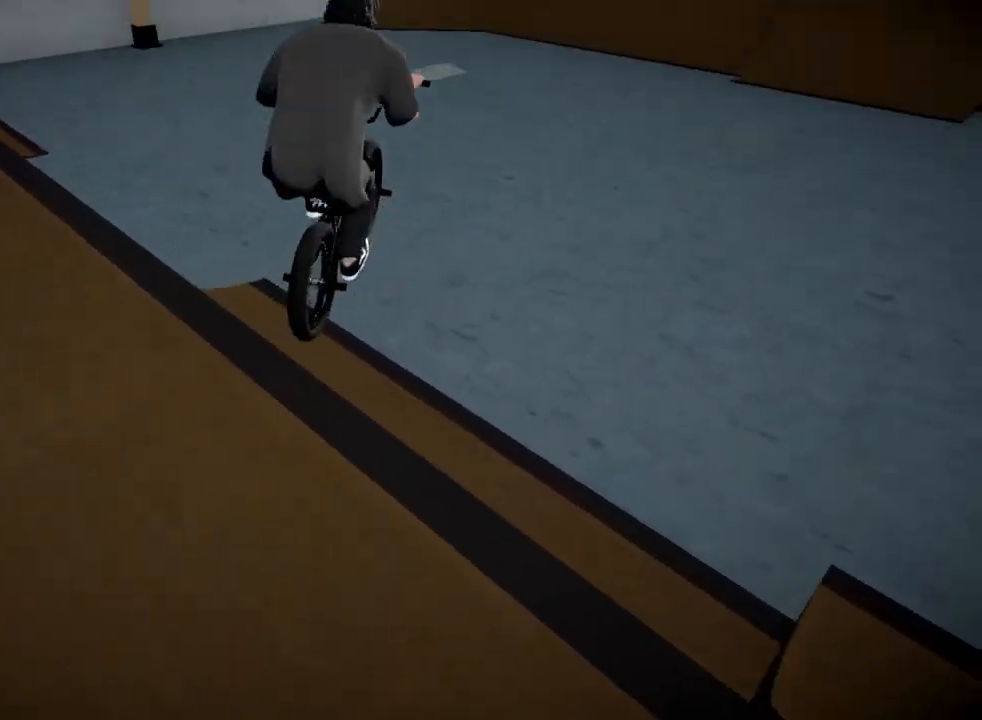
{"buttons": [], "left_stick": "center", "right_stick": "center", "events": [[84, "right_stick", "center"]]}
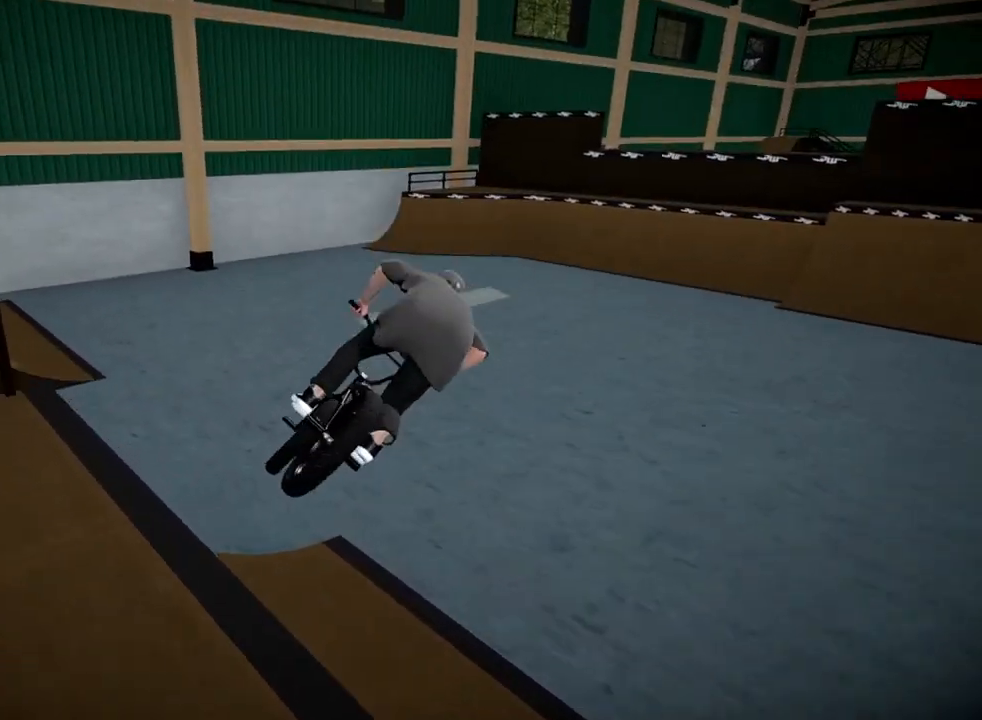
{"buttons": [], "left_stick": "right", "right_stick": "center", "events": [[66, "left_stick", "right"]]}
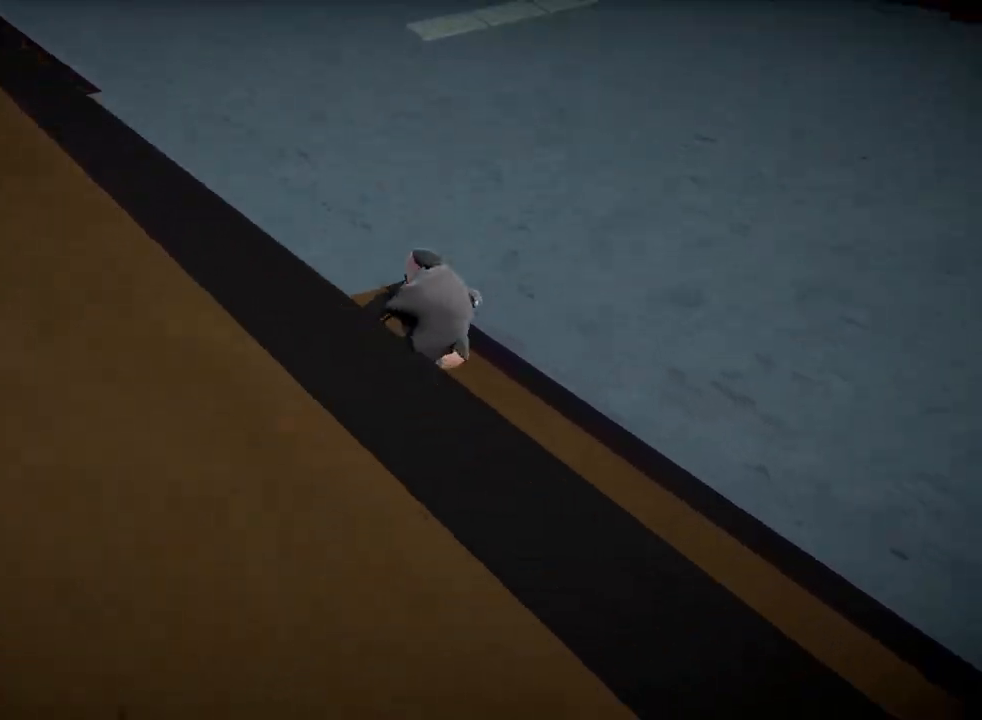
{"buttons": [], "left_stick": "left", "right_stick": "center", "events": [[250, "left_stick", "center"], [334, "A", "down"], [384, "left_stick", "left"], [484, "A", "up"]]}
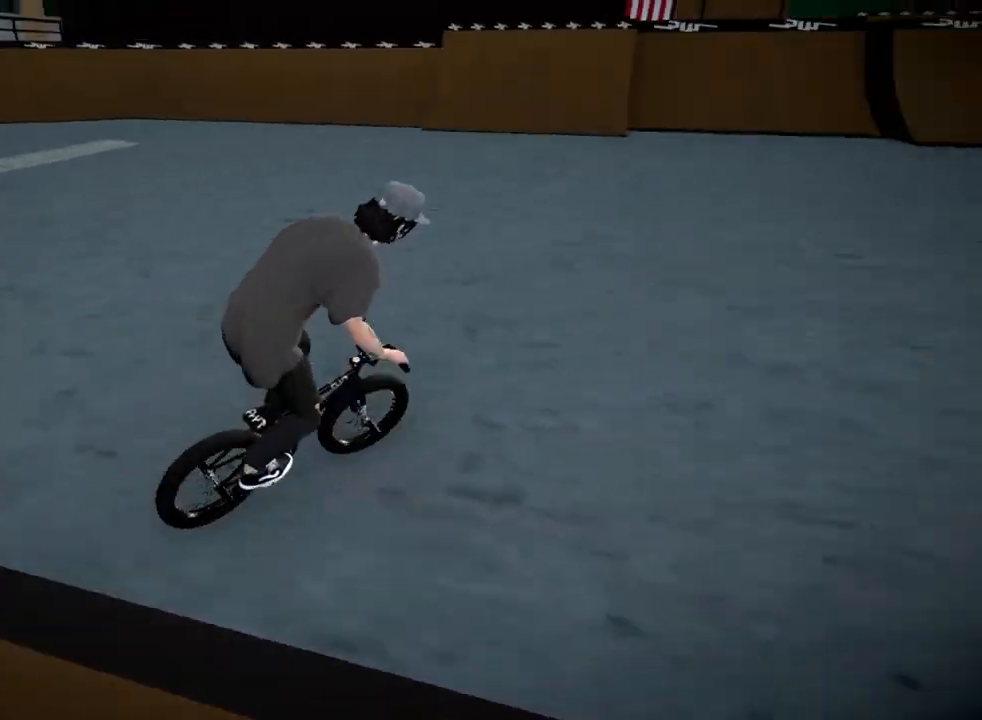
{"buttons": ["A"], "left_stick": "up", "right_stick": "center", "events": [[83, "A", "down"], [150, "left_stick", "up-left"], [200, "A", "up"], [250, "A", "down"], [350, "left_stick", "up"], [383, "A", "up"], [483, "A", "down"]]}
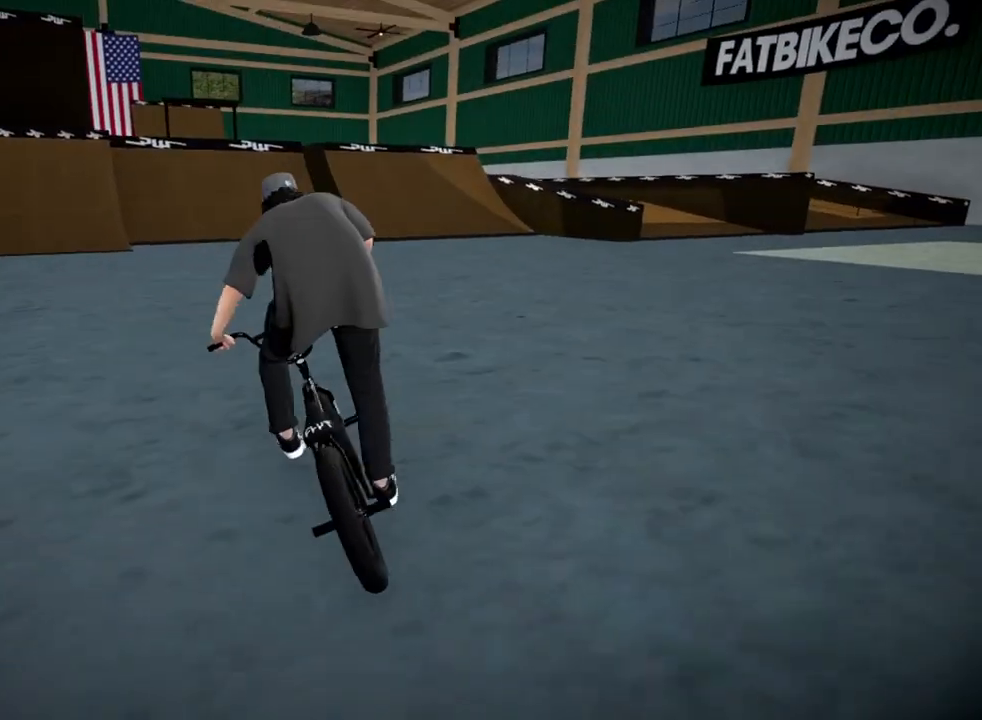
{"buttons": [], "left_stick": "up", "right_stick": "center", "events": [[84, "A", "up"], [167, "A", "down"], [267, "A", "up"], [367, "A", "down"], [451, "A", "up"]]}
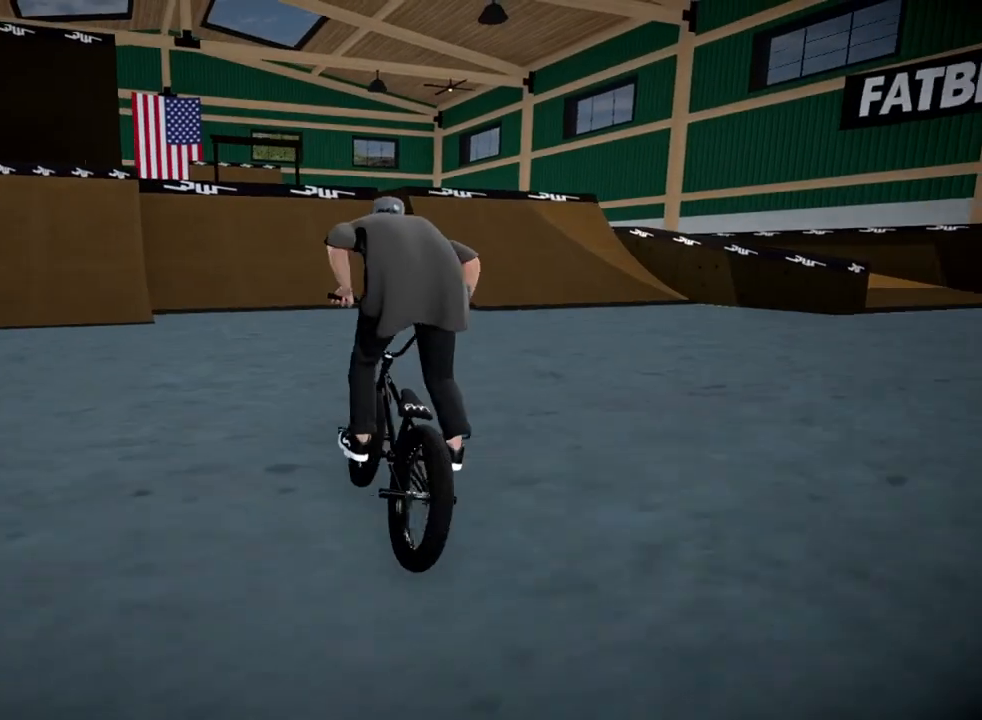
{"buttons": [], "left_stick": "center", "right_stick": "center", "events": [[33, "A", "down"], [133, "A", "up"], [216, "A", "down"], [333, "A", "up"], [383, "left_stick", "center"]]}
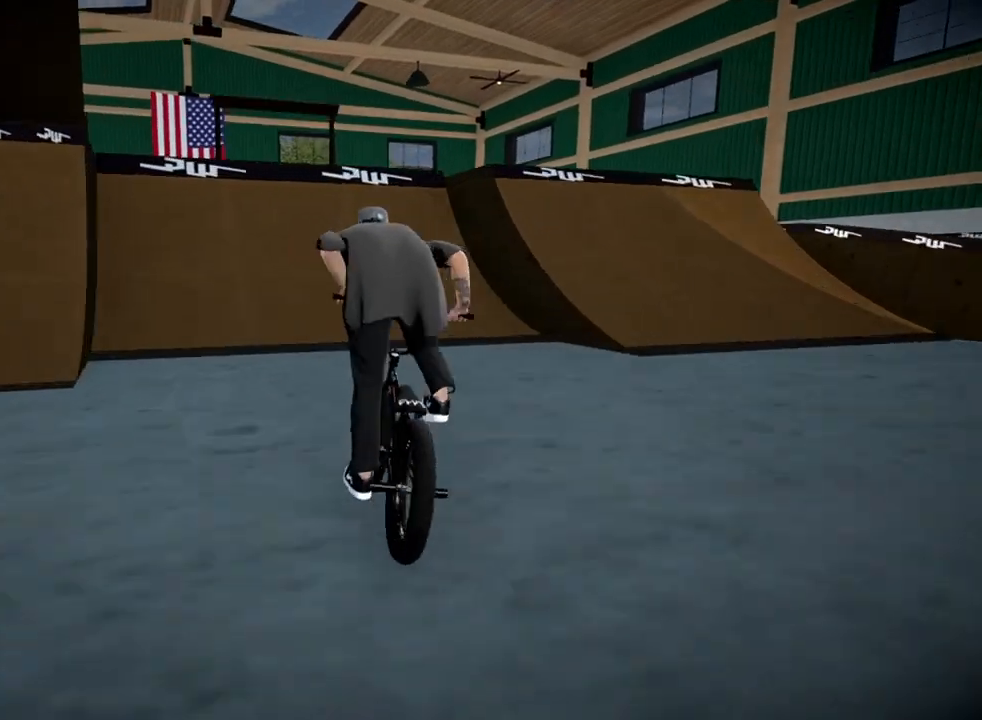
{"buttons": ["L2", "R2"], "left_stick": "center", "right_stick": "down", "events": [[184, "right_stick", "down"], [267, "R2", "down"], [284, "L2", "down"]]}
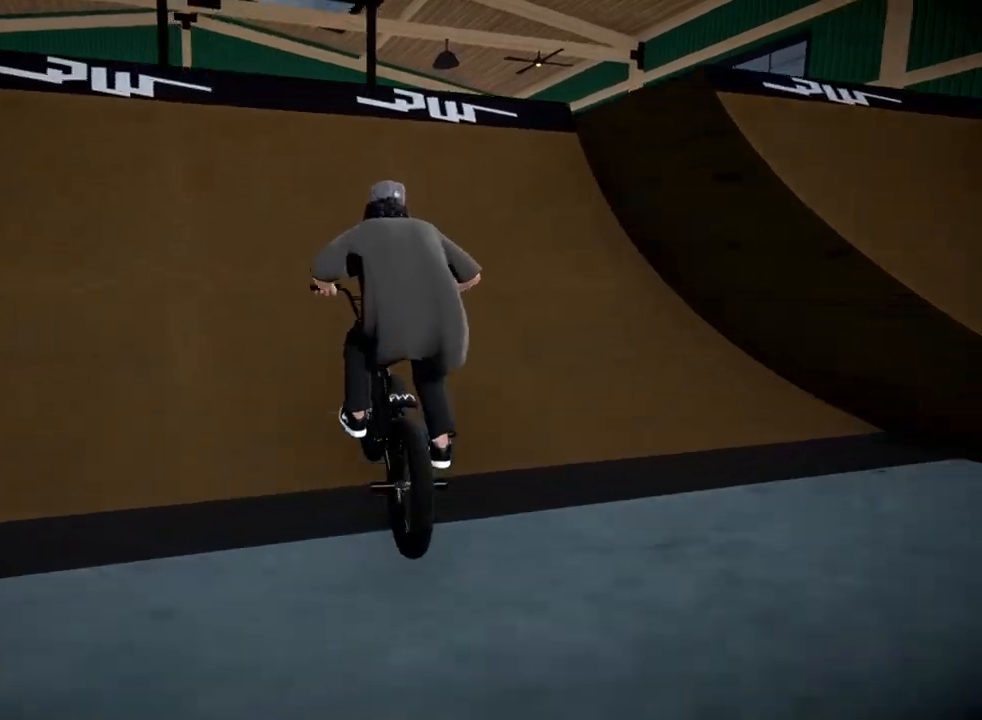
{"buttons": ["L2", "R2"], "left_stick": "up-left", "right_stick": "down-left", "events": [[50, "left_stick", "left"], [217, "left_stick", "center"], [300, "left_stick", "up-left"], [367, "right_stick", "up"], [484, "right_stick", "down-left"]]}
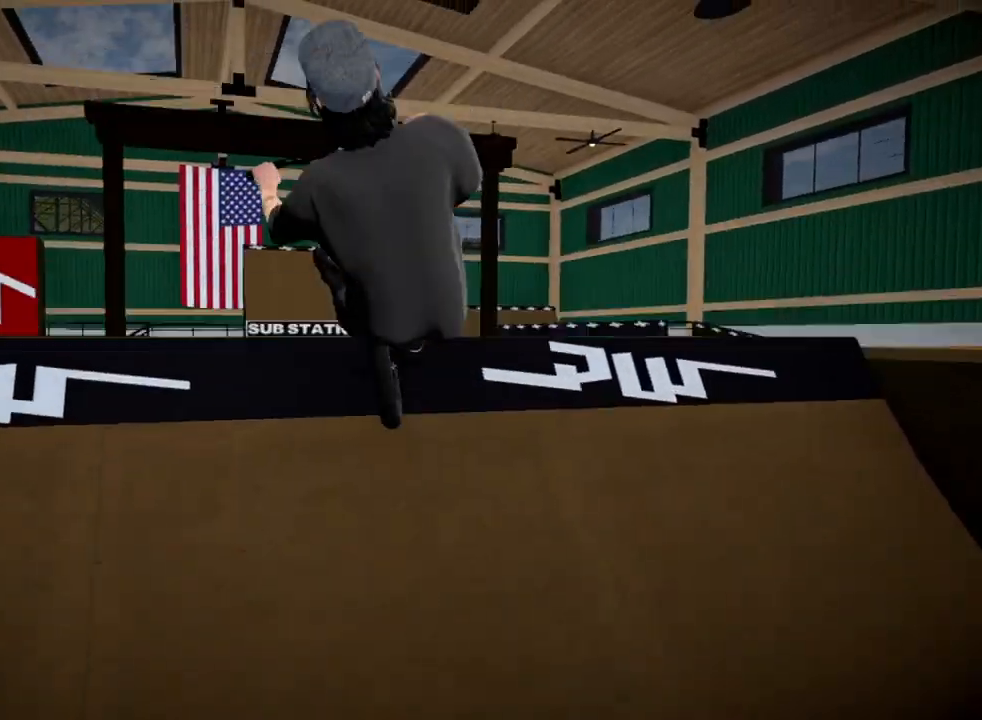
{"buttons": [], "left_stick": "center", "right_stick": "center", "events": [[117, "left_stick", "center"], [151, "right_stick", "center"], [167, "L2", "up"], [167, "R2", "up"]]}
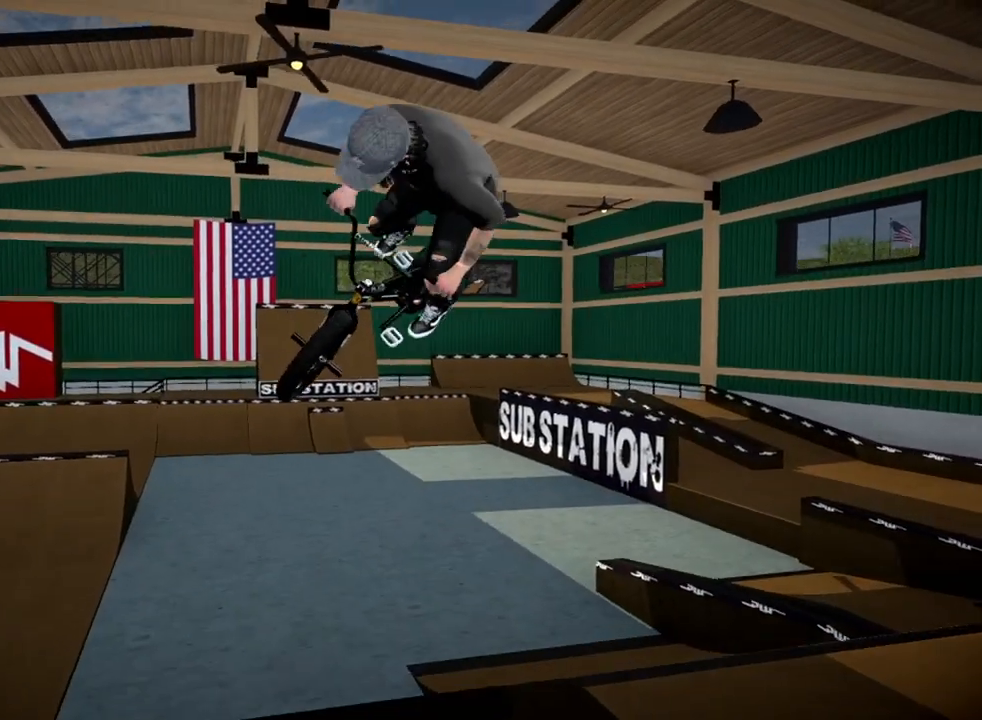
{"buttons": ["L1"], "left_stick": "center", "right_stick": "down", "events": [[133, "L1", "down"], [133, "right_stick", "down"]]}